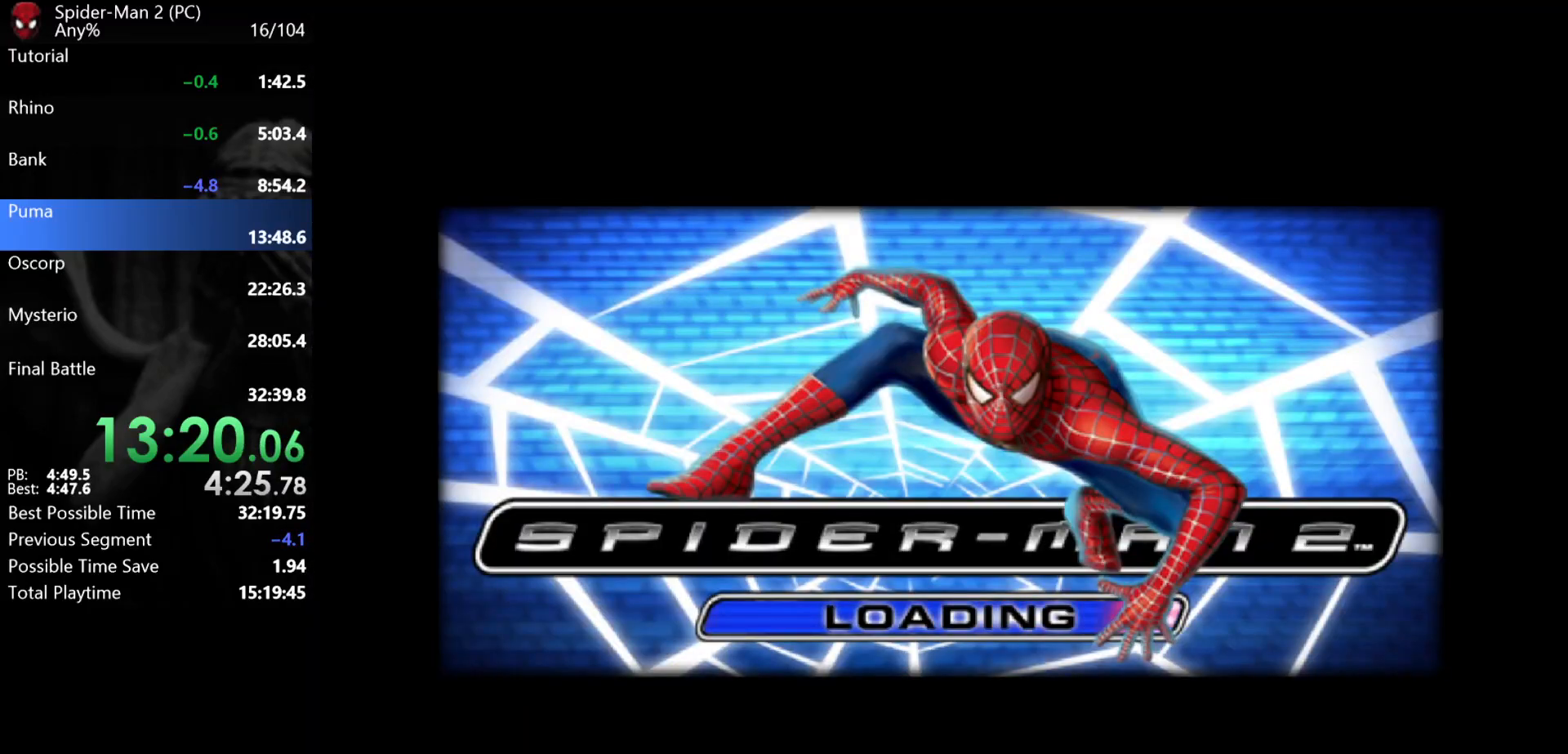
Gameplay with keyboard and mouse; each line is a JSON object with the keys and mouse buttons held at the frame after it. "events" lists presses ("down") and releases ("up") of "a", "ctrl", "d", "e", "q", "s", "shift", "space", "w", "mouse_left", "mouse_wheel", "mouse_right", "mouse_mb4" and "mouse_mb5" between this image and that frame as [ms after this image, input, new state], when the widget could be followed in between. "mouse_left", "mouse_wheel", "mouse_right", "mouse_mb4", "mouse_mb5" = the "left", "wheel", "right", "mb4", "mb5" buttons of the "mouse" list. No other keys are recorded. "wheel" means that the mouse wheel is clicked or scrolled. Mouse movement is not recorded.
{"keys": ["w"], "mouse": [], "events": []}
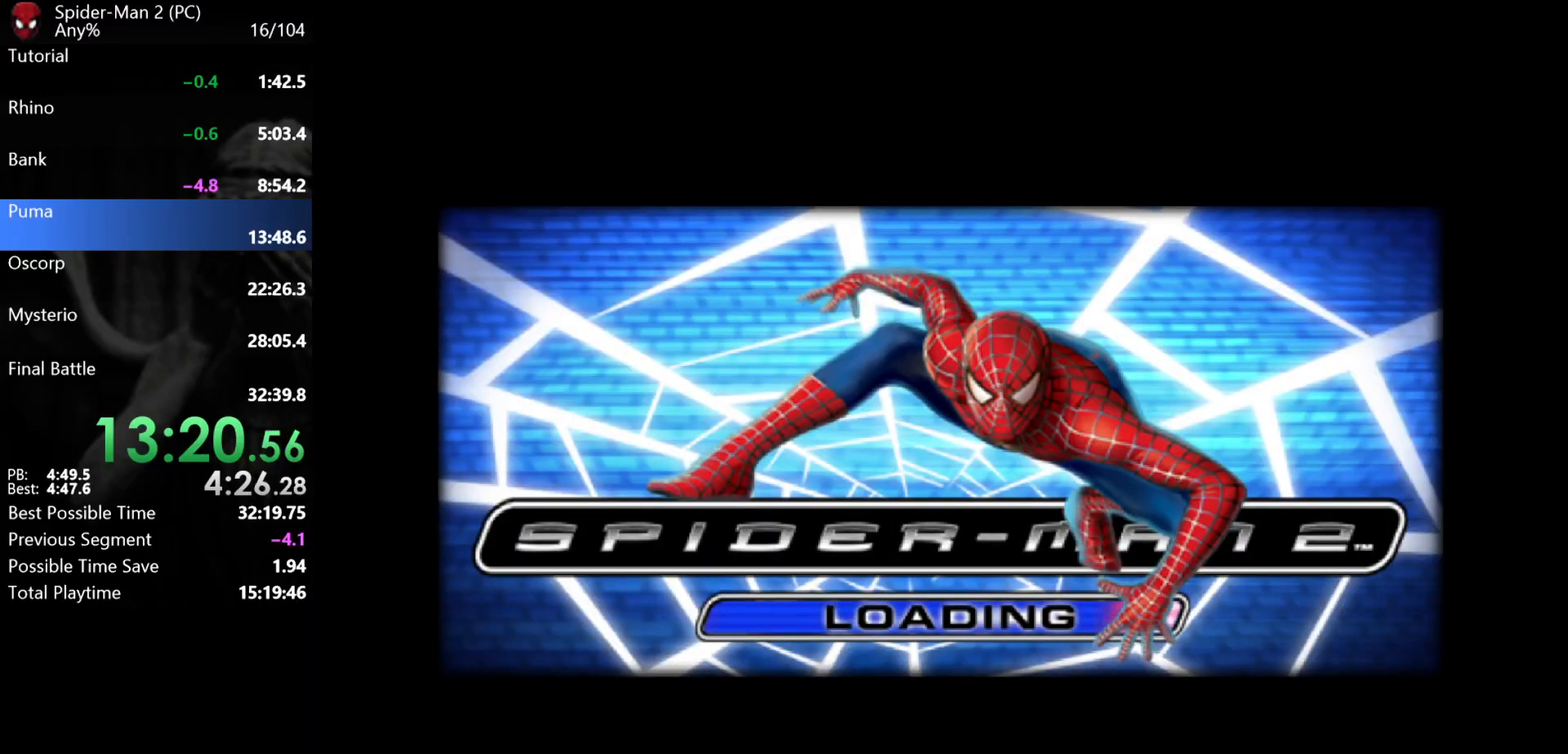
{"keys": ["w"], "mouse": [], "events": []}
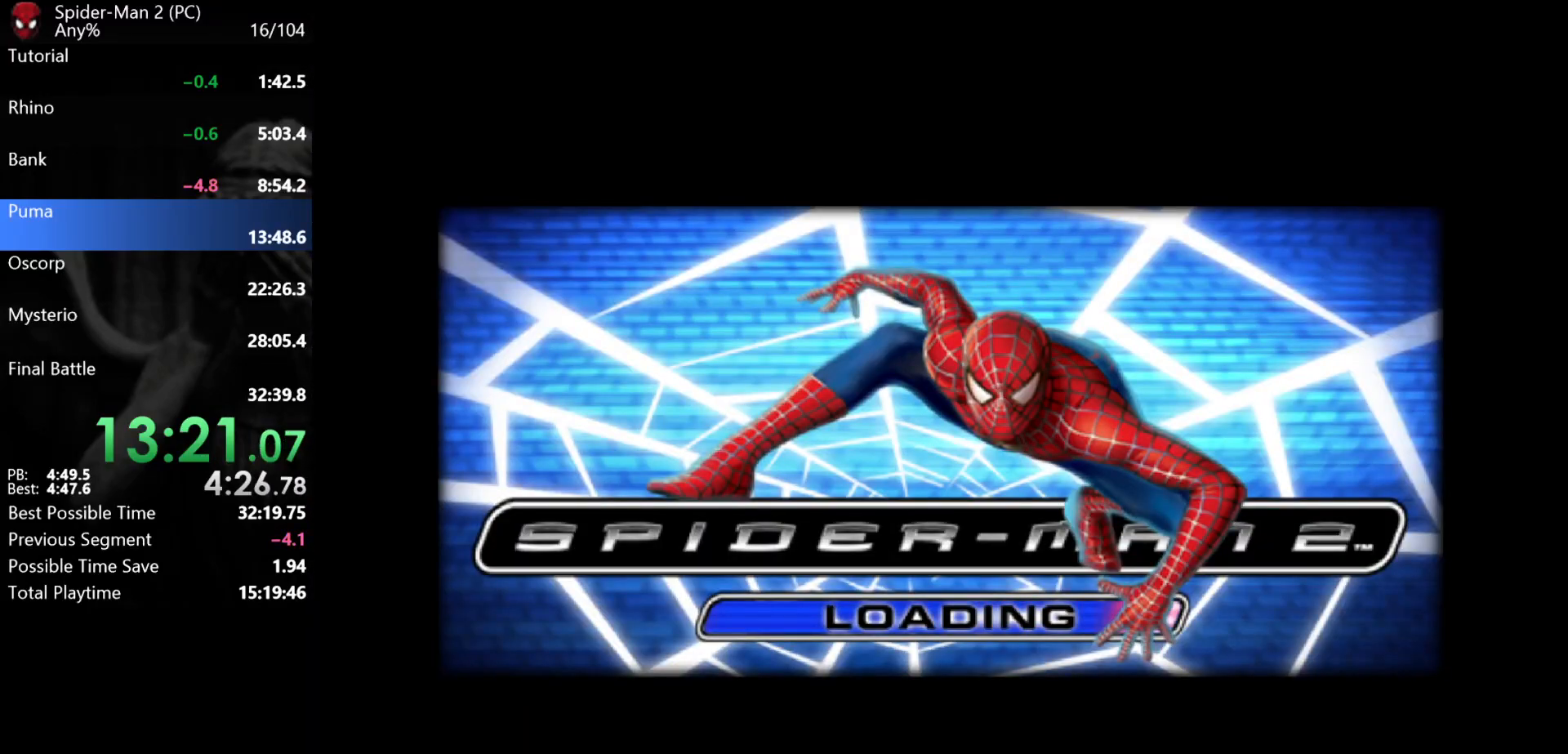
{"keys": ["w"], "mouse": [], "events": []}
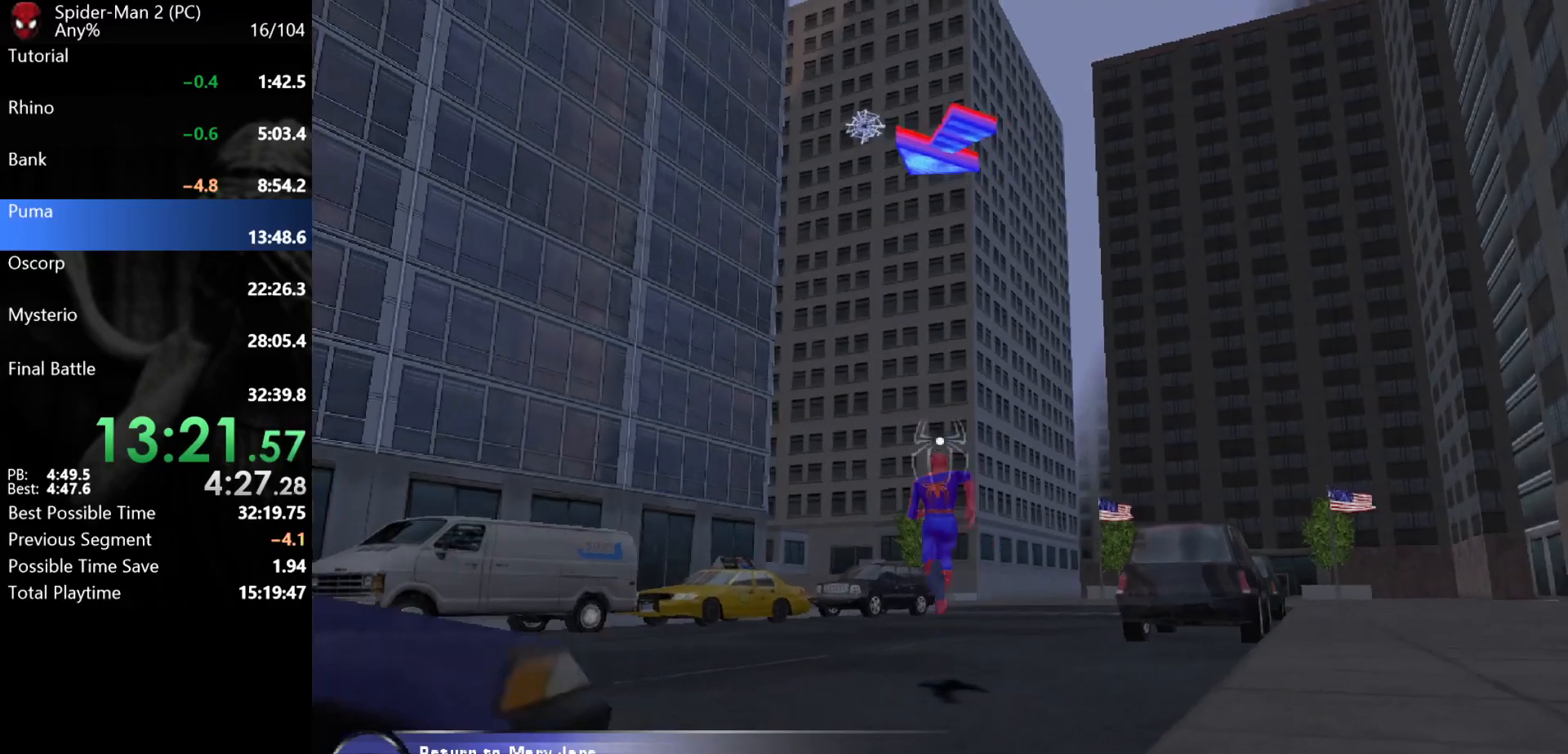
{"keys": ["w"], "mouse": ["left"], "events": [[17, "mouse_wheel", "down"], [33, "mouse_wheel", "up"], [50, "mouse_wheel", "down"], [67, "mouse_wheel", "up"], [200, "d", "down"], [250, "mouse_left", "down"], [300, "d", "up"], [317, "mouse_left", "up"], [350, "mouse_left", "down"], [433, "mouse_left", "up"], [467, "mouse_left", "down"]]}
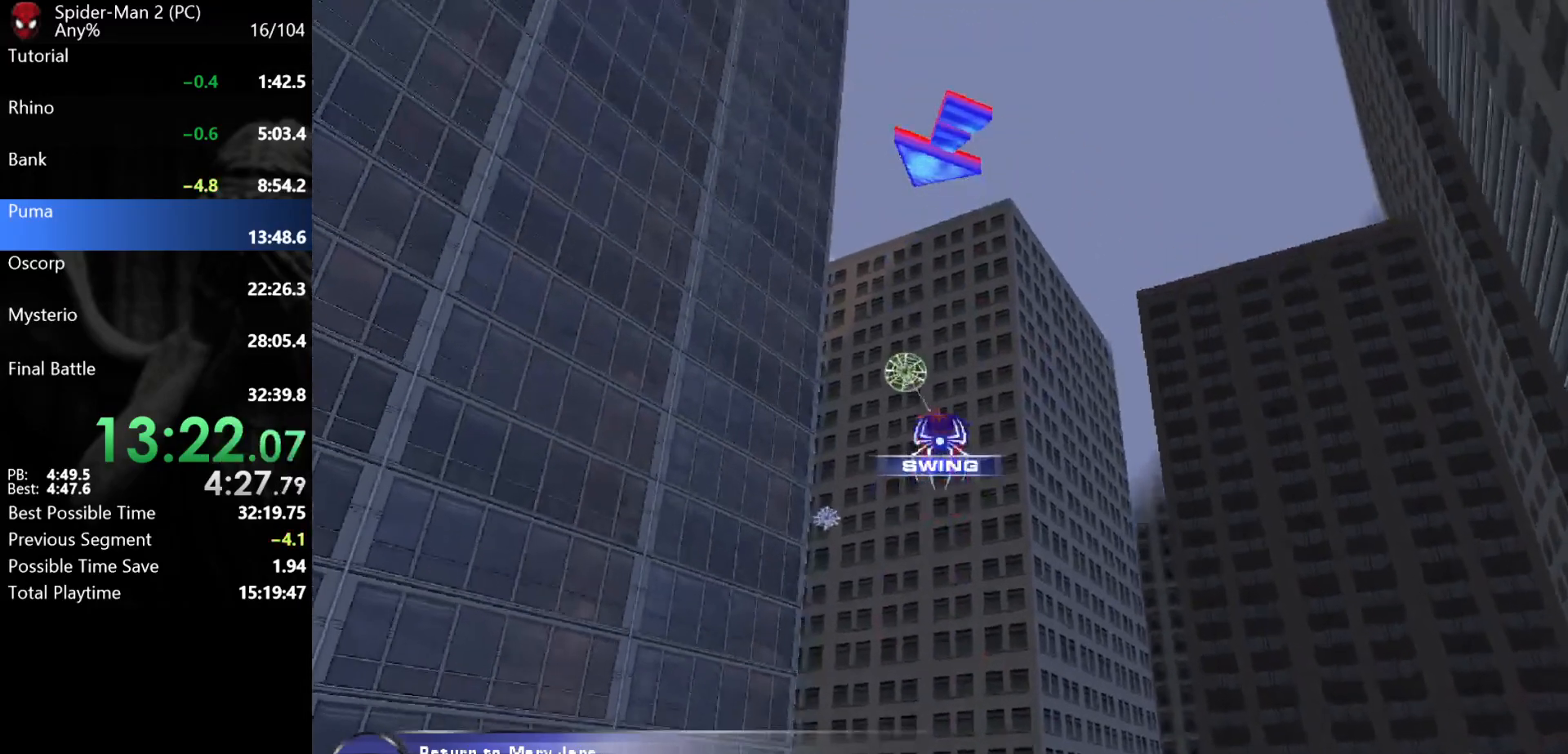
{"keys": ["w"], "mouse": [], "events": [[33, "mouse_left", "up"], [183, "mouse_left", "down"], [250, "mouse_left", "up"], [317, "mouse_left", "down"], [367, "mouse_left", "up"], [400, "mouse_left", "down"], [467, "mouse_left", "up"]]}
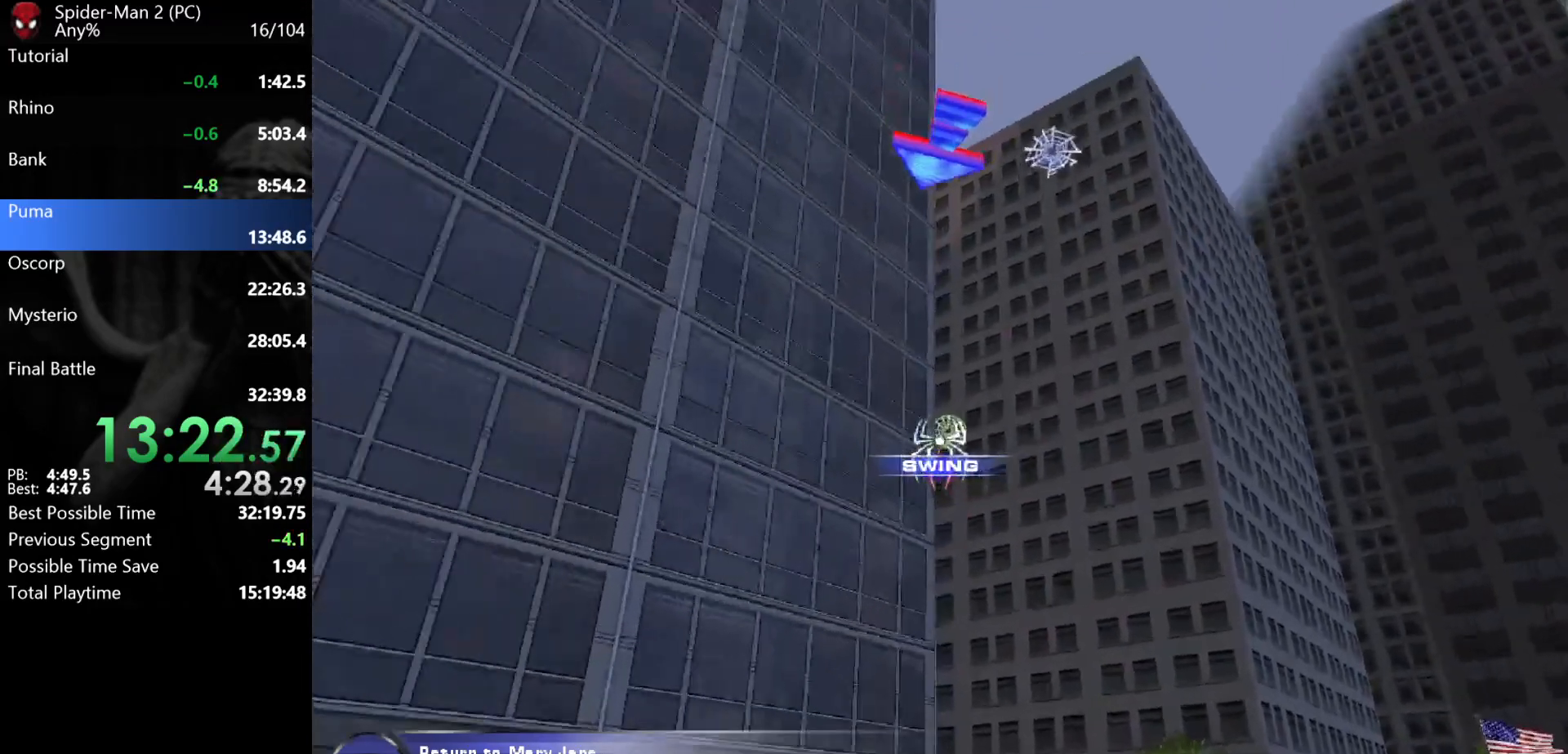
{"keys": ["a", "w"], "mouse": [], "events": [[450, "a", "down"]]}
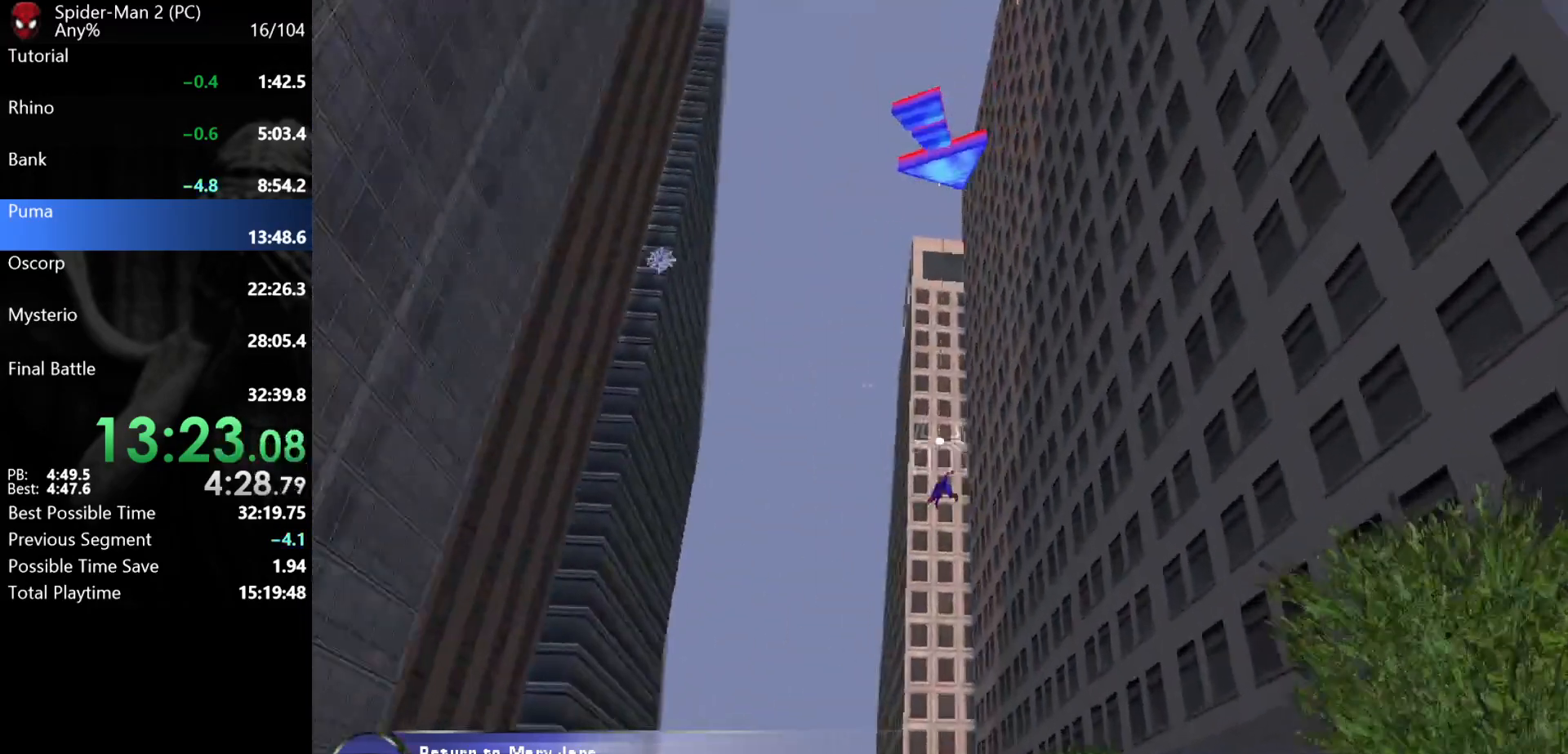
{"keys": ["w"], "mouse": ["left"], "events": [[83, "mouse_right", "down"], [200, "mouse_right", "up"], [267, "a", "up"], [300, "mouse_left", "down"], [350, "mouse_left", "up"], [400, "mouse_left", "down"], [450, "mouse_left", "up"], [500, "mouse_left", "down"]]}
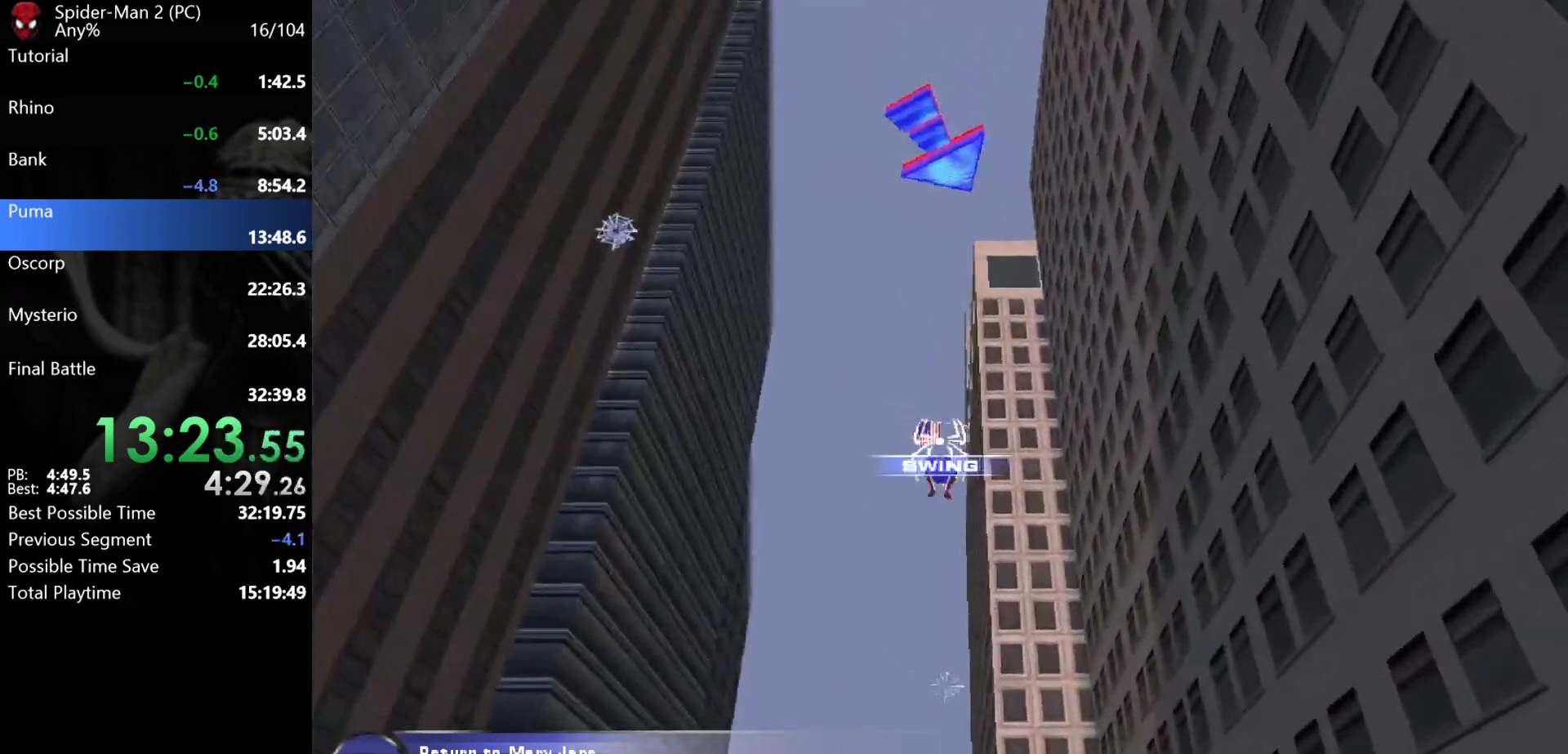
{"keys": ["w"], "mouse": [], "events": [[83, "mouse_left", "up"]]}
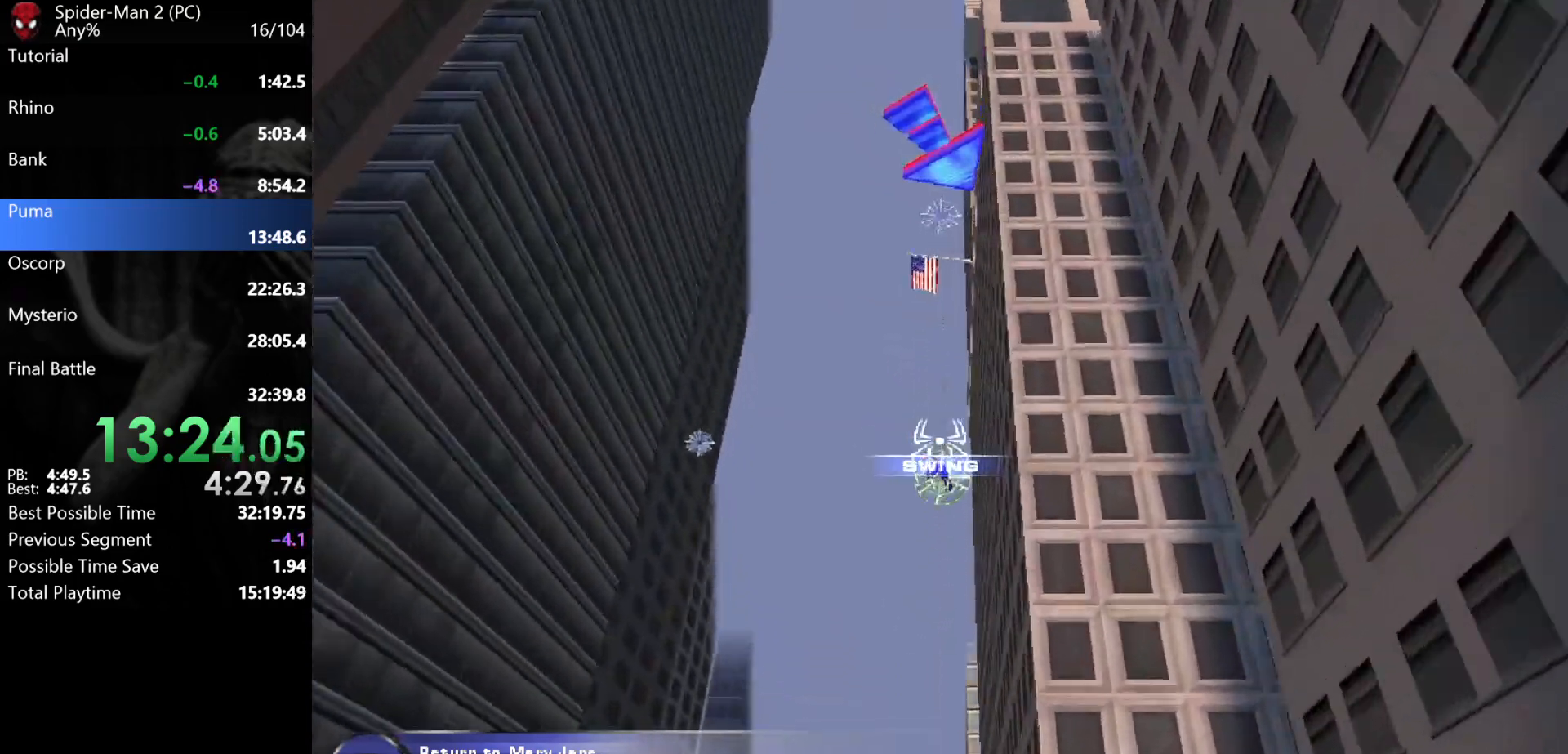
{"keys": ["w"], "mouse": ["right"], "events": [[400, "mouse_right", "down"]]}
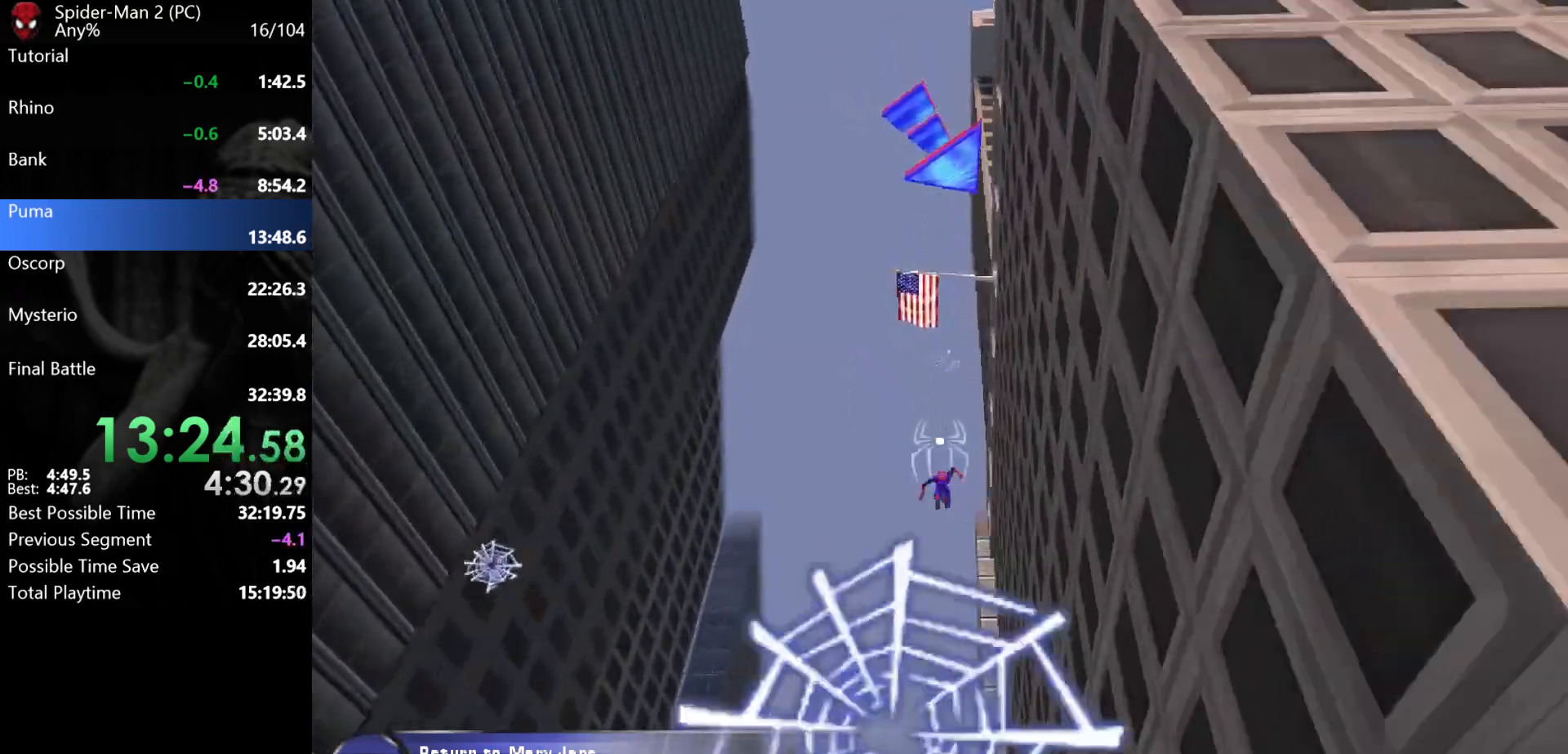
{"keys": ["w"], "mouse": [], "events": [[17, "mouse_right", "up"], [150, "mouse_left", "down"], [233, "mouse_left", "up"], [267, "mouse_left", "down"], [333, "mouse_left", "up"]]}
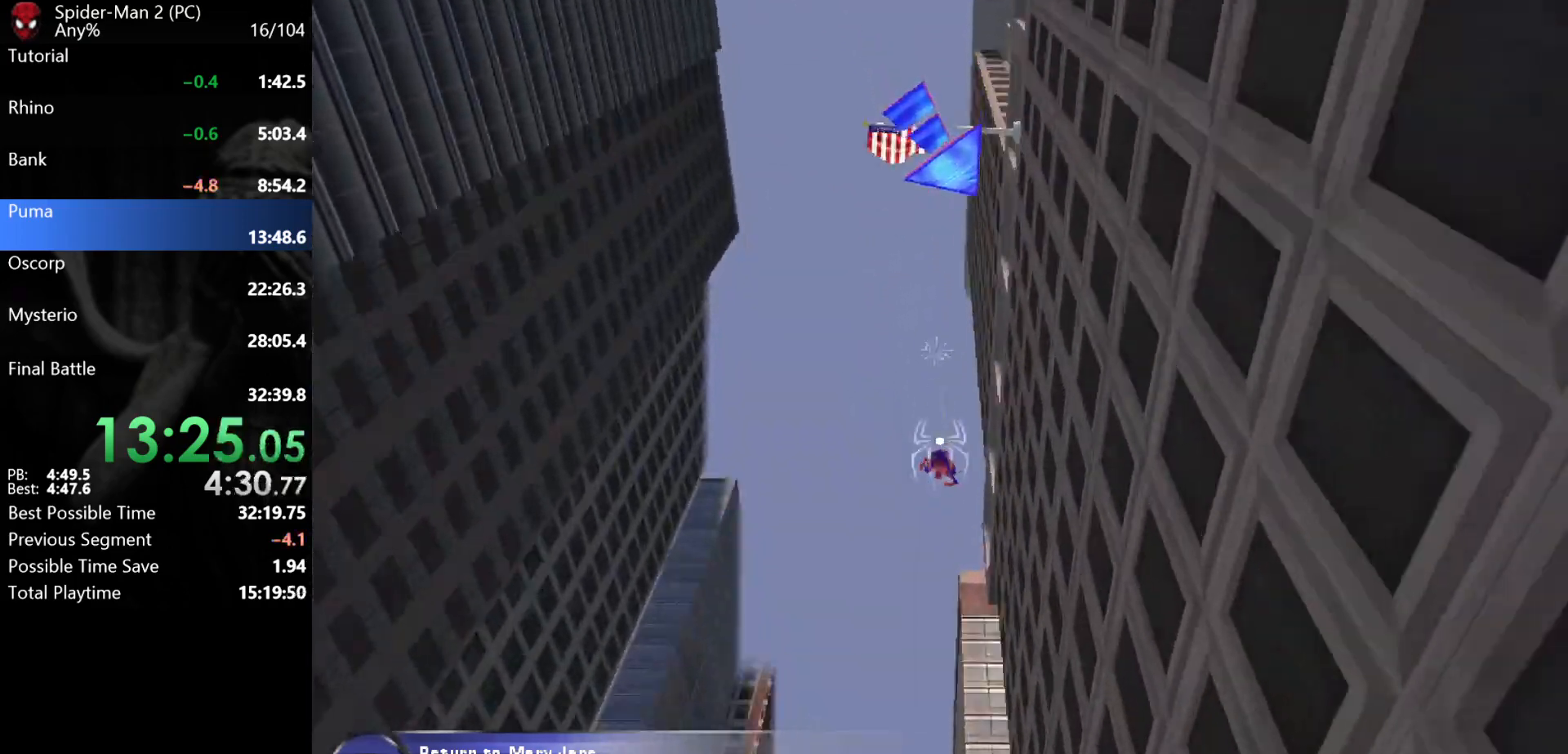
{"keys": ["d", "w"], "mouse": [], "events": [[250, "d", "down"], [317, "mouse_right", "down"], [400, "mouse_right", "up"]]}
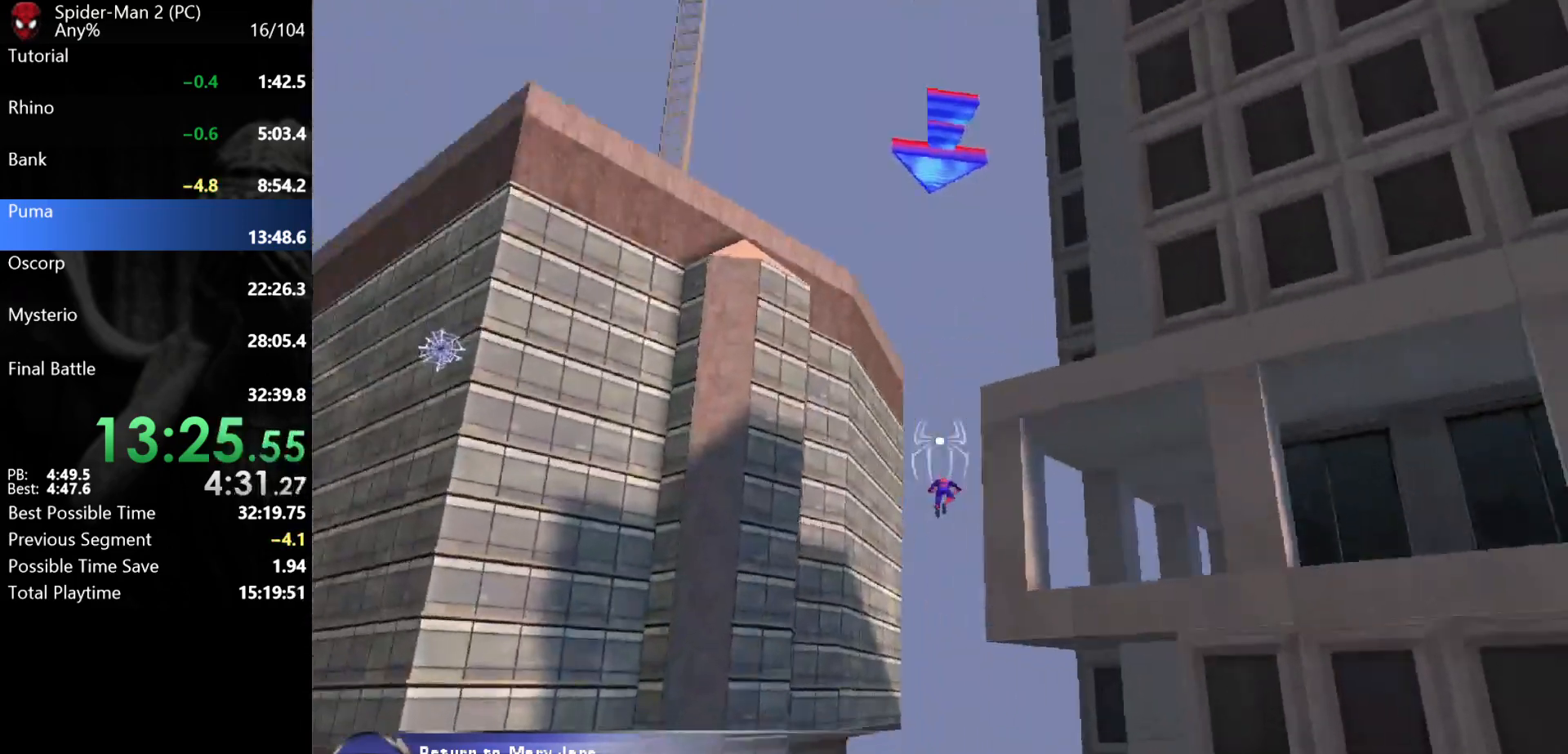
{"keys": ["d", "w"], "mouse": ["left"], "events": [[133, "mouse_left", "down"], [200, "mouse_left", "up"], [233, "mouse_left", "down"], [317, "mouse_left", "up"], [333, "mouse_left", "down"], [417, "mouse_left", "up"], [450, "mouse_left", "down"]]}
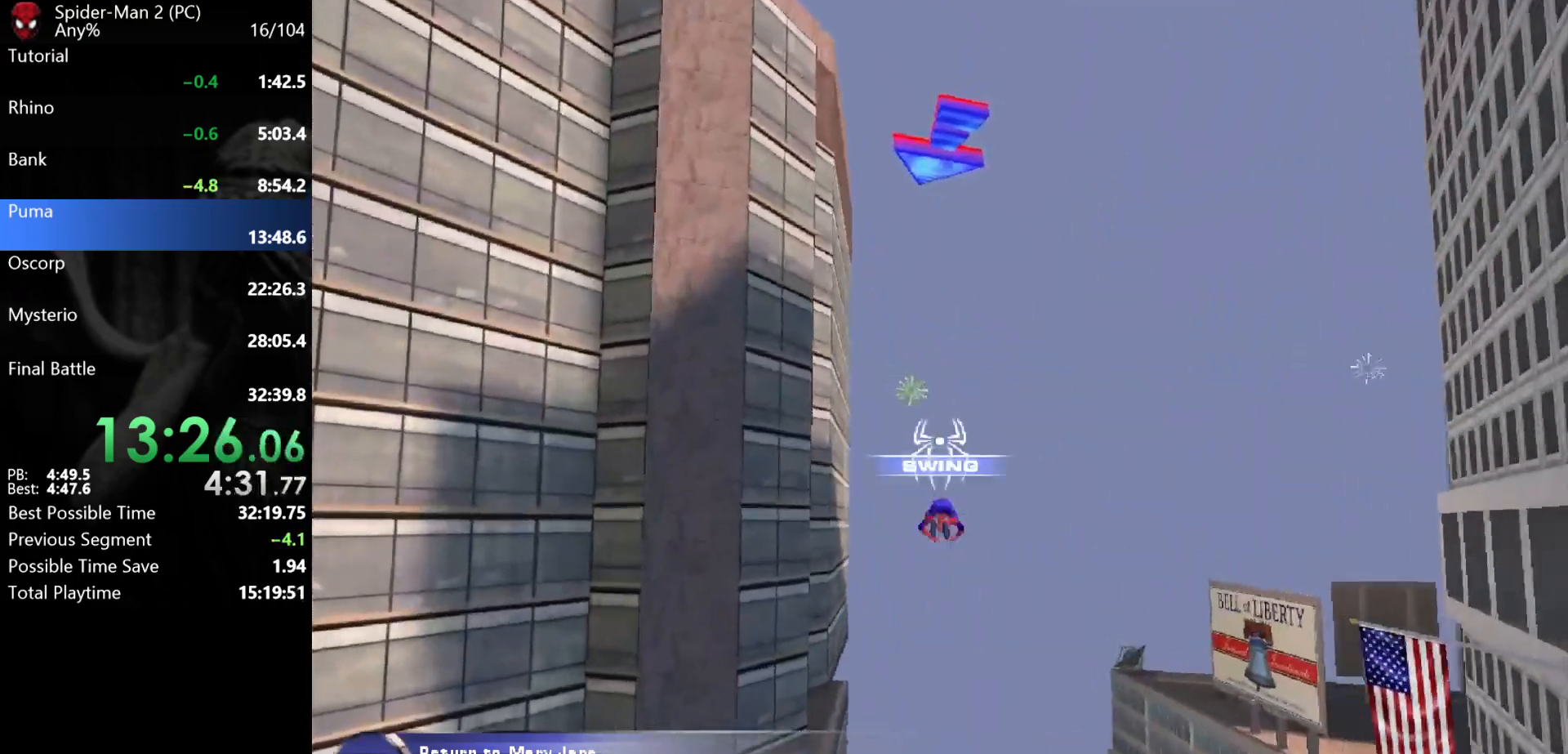
{"keys": ["w"], "mouse": [], "events": [[33, "mouse_left", "up"], [67, "mouse_left", "down"], [133, "mouse_left", "up"], [483, "d", "up"]]}
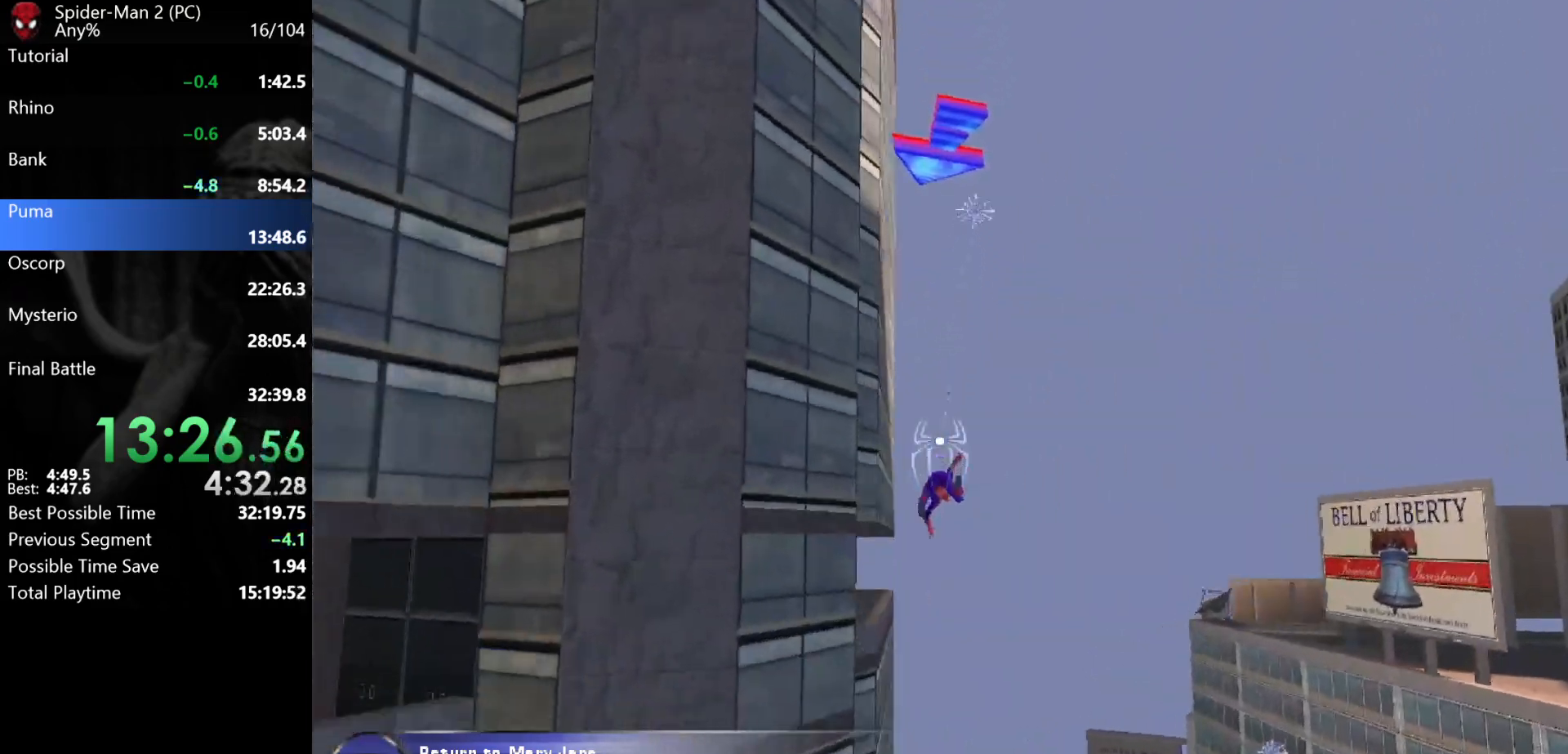
{"keys": ["w"], "mouse": ["right"], "events": [[483, "mouse_right", "down"]]}
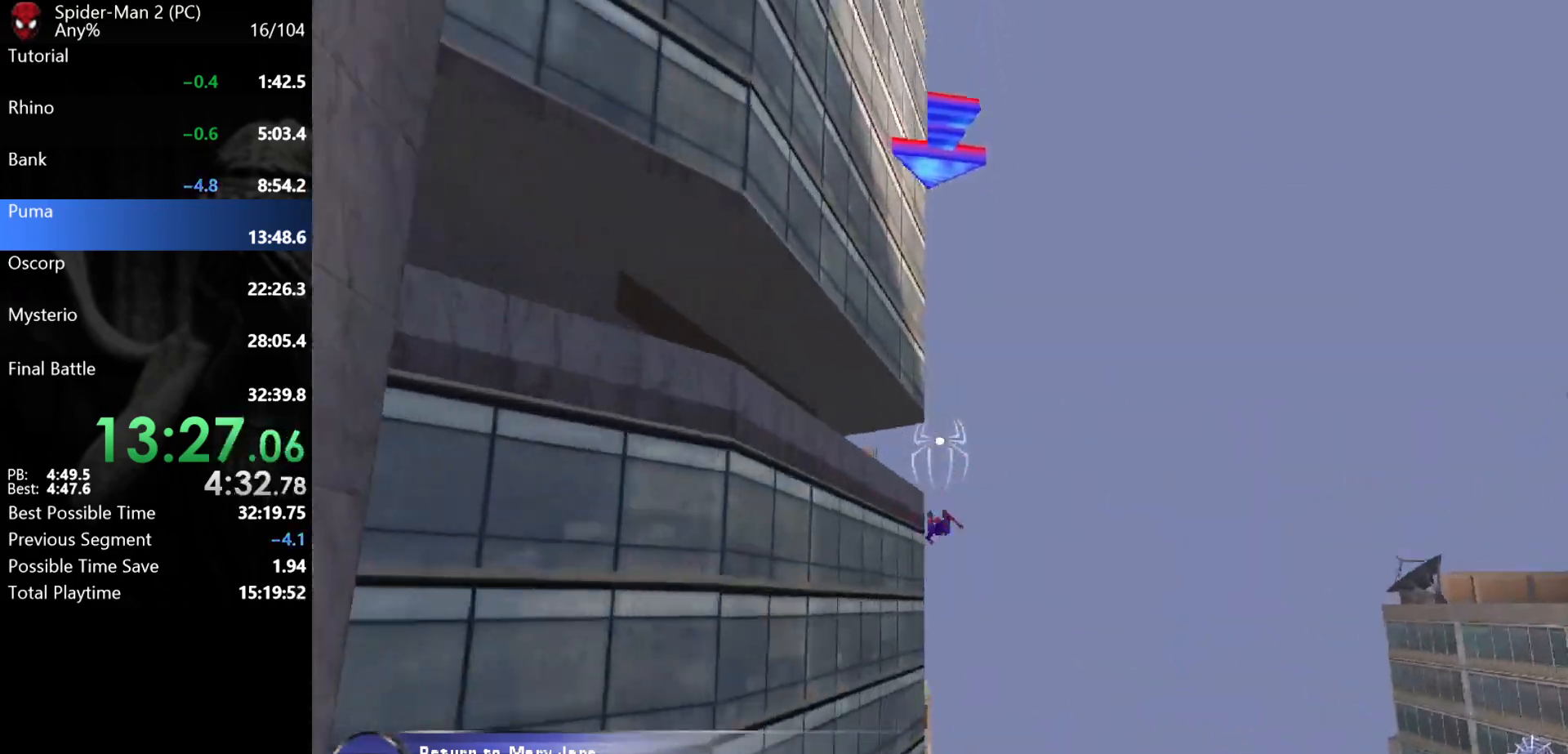
{"keys": ["w"], "mouse": ["left"], "events": [[67, "mouse_right", "up"], [400, "mouse_left", "down"], [433, "mouse_left", "up"], [500, "mouse_left", "down"]]}
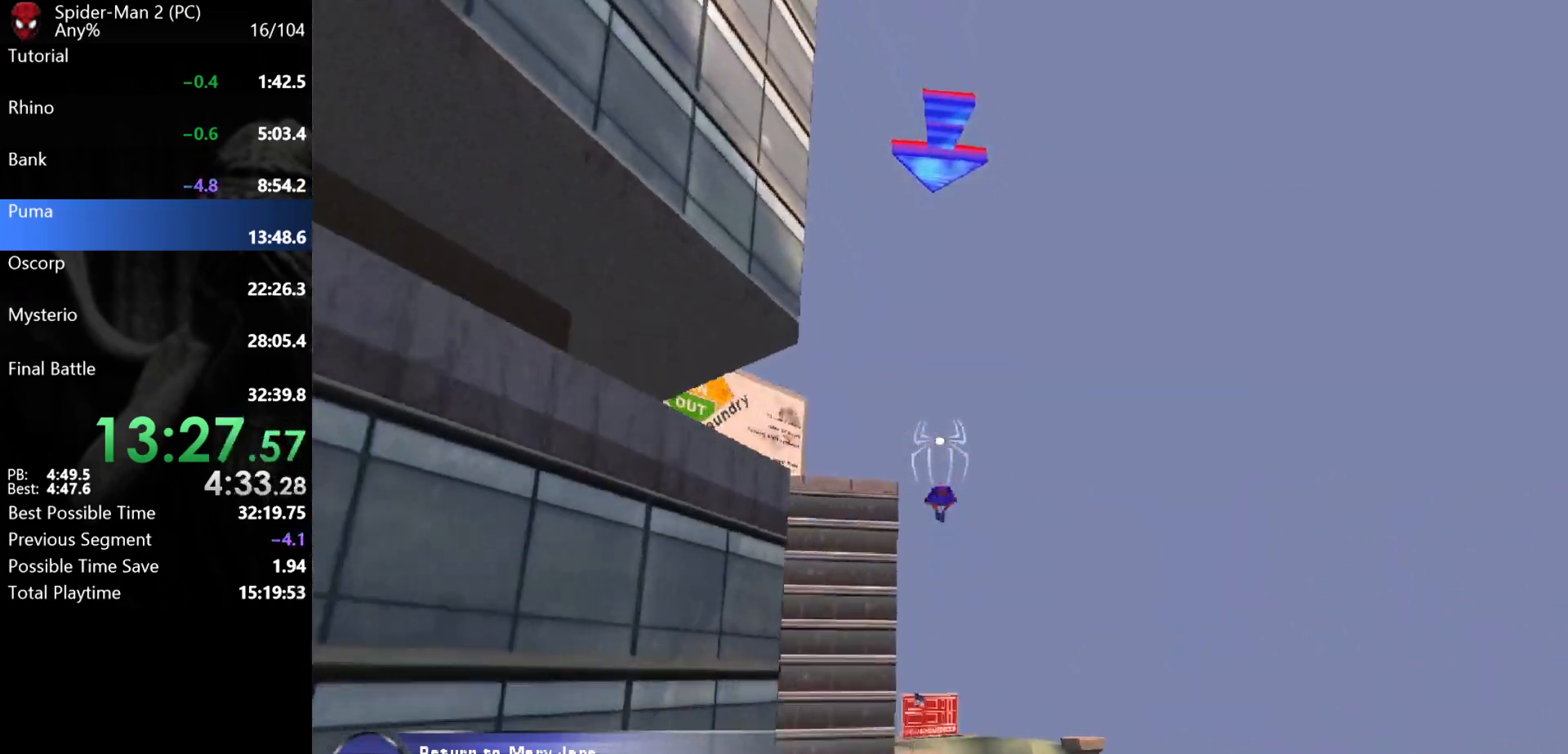
{"keys": ["w"], "mouse": [], "events": [[50, "mouse_left", "up"], [117, "mouse_left", "down"], [150, "mouse_left", "up"], [200, "mouse_left", "down"], [267, "mouse_left", "up"], [300, "mouse_left", "down"], [383, "mouse_left", "up"], [417, "mouse_left", "down"], [483, "mouse_left", "up"]]}
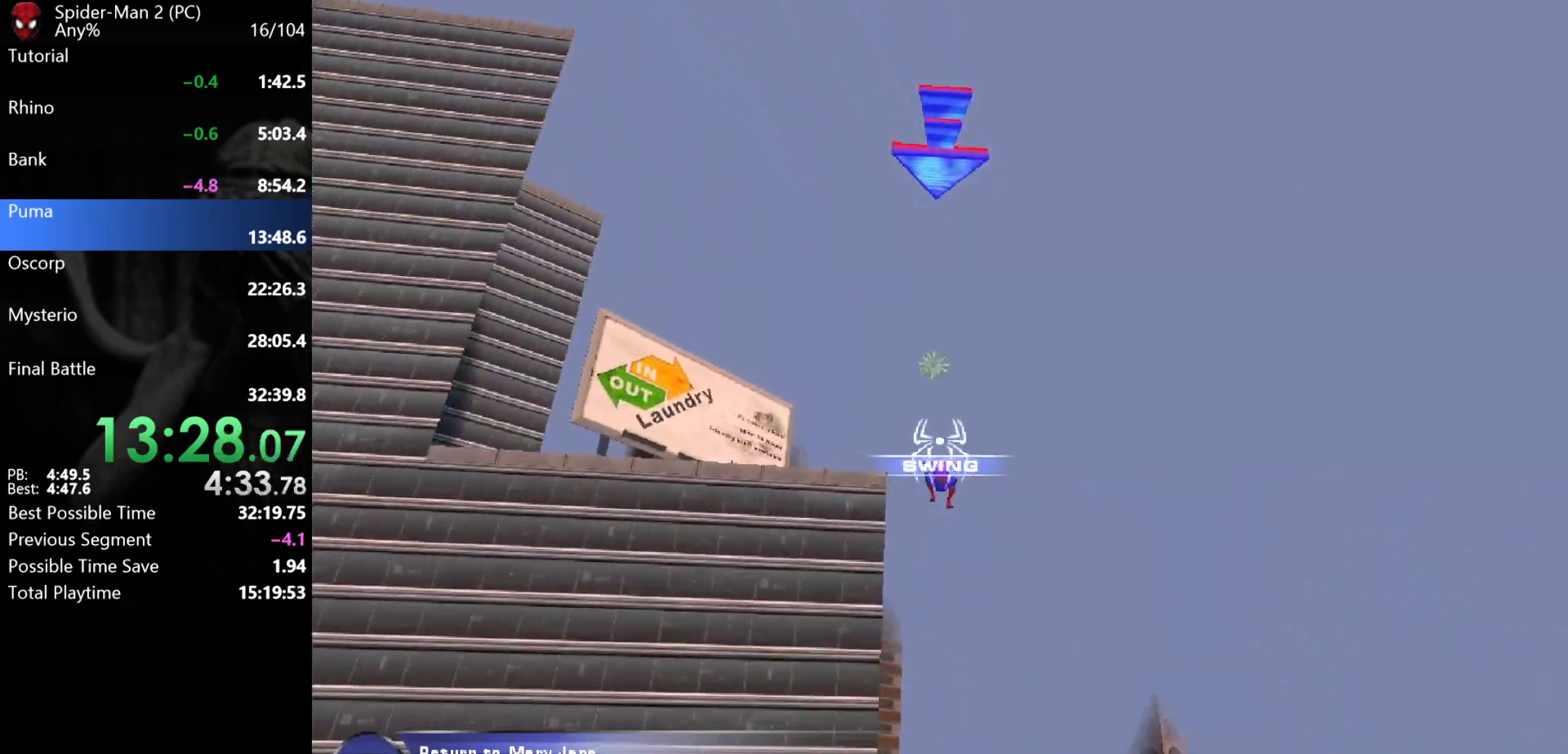
{"keys": ["w"], "mouse": [], "events": [[50, "mouse_left", "down"], [100, "mouse_left", "up"], [133, "mouse_left", "down"], [200, "mouse_left", "up"]]}
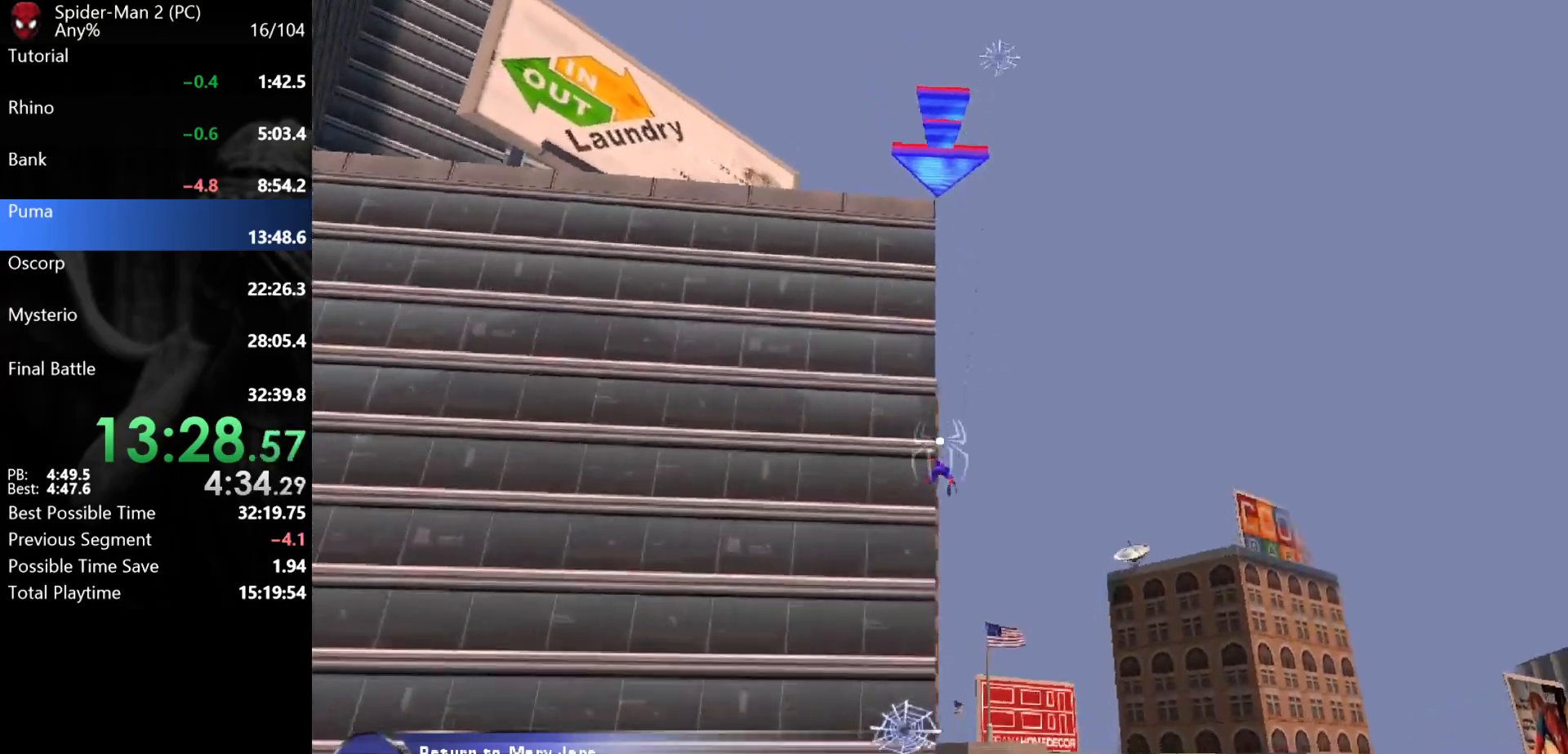
{"keys": ["w"], "mouse": [], "events": [[83, "mouse_right", "down"], [150, "mouse_right", "up"]]}
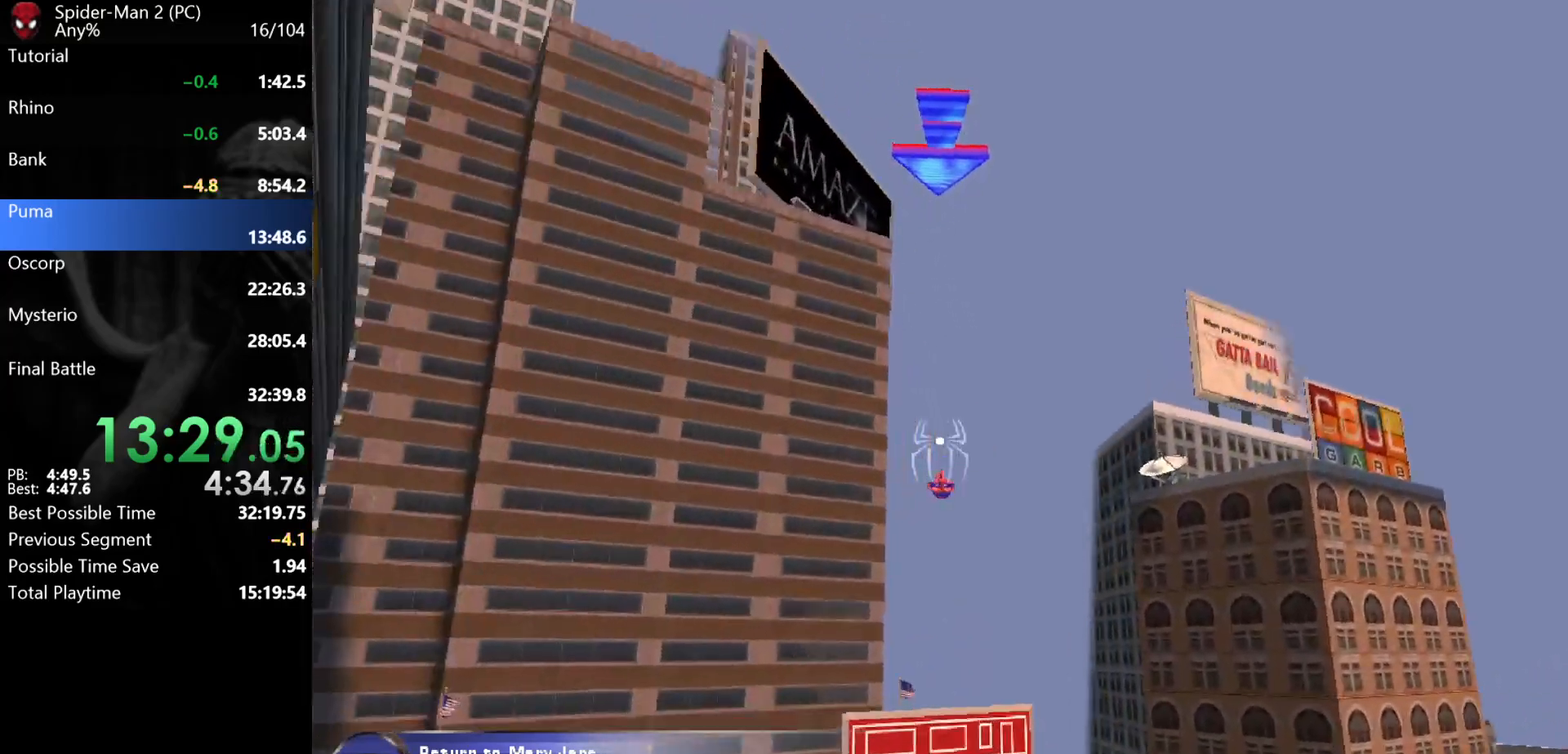
{"keys": ["a", "w"], "mouse": [], "events": [[117, "a", "down"]]}
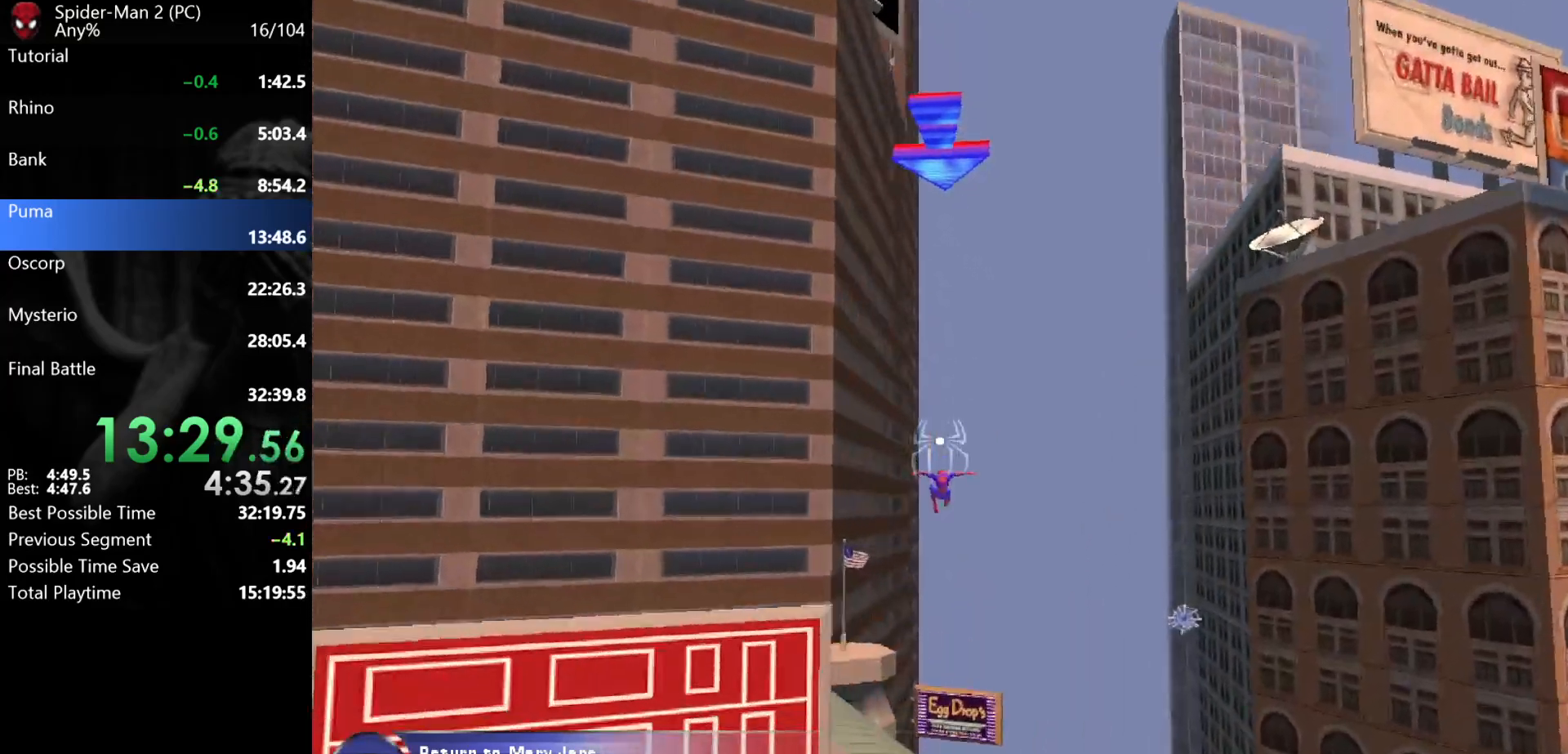
{"keys": ["a", "w"], "mouse": [], "events": []}
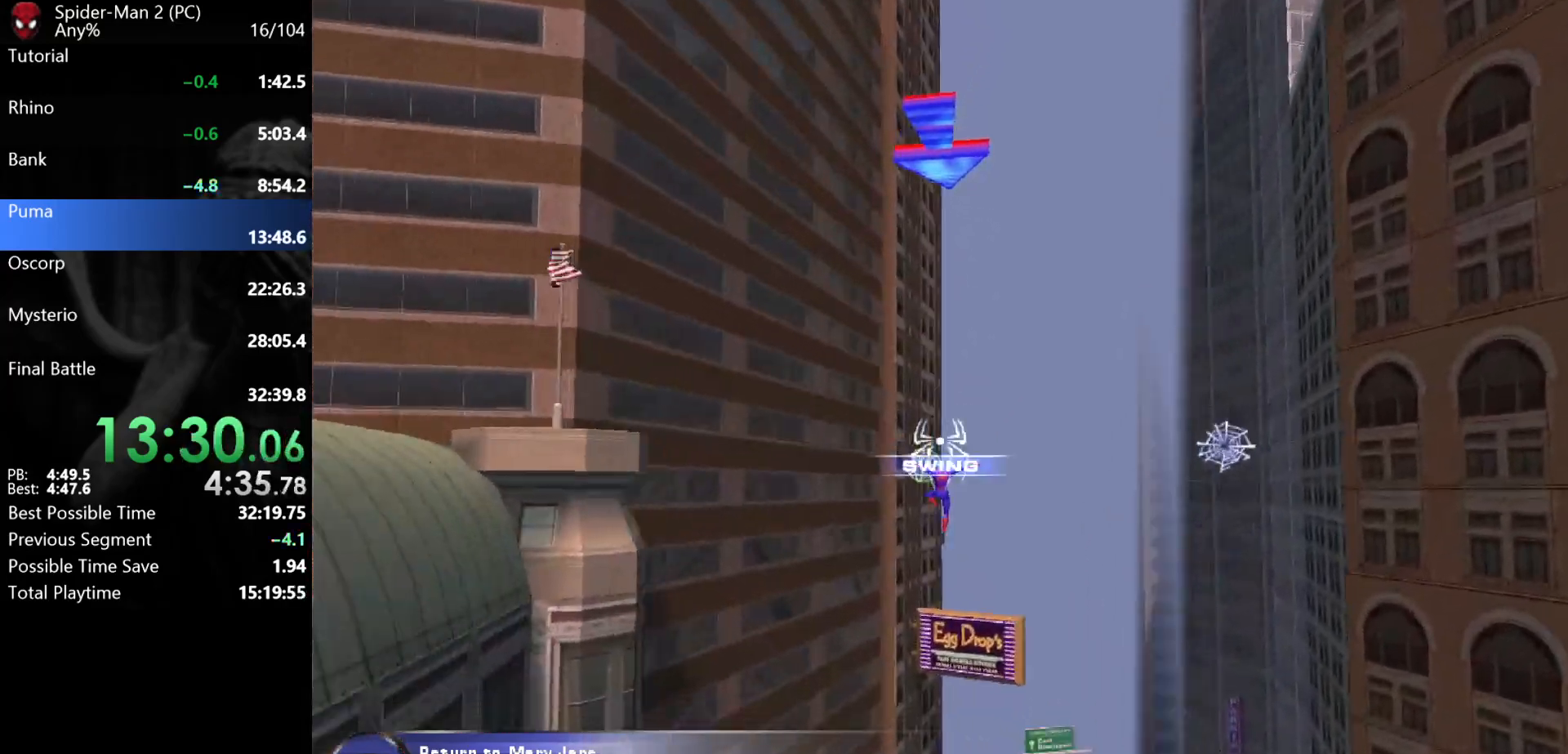
{"keys": ["w"], "mouse": [], "events": [[83, "mouse_left", "down"], [200, "mouse_left", "up"], [233, "a", "up"]]}
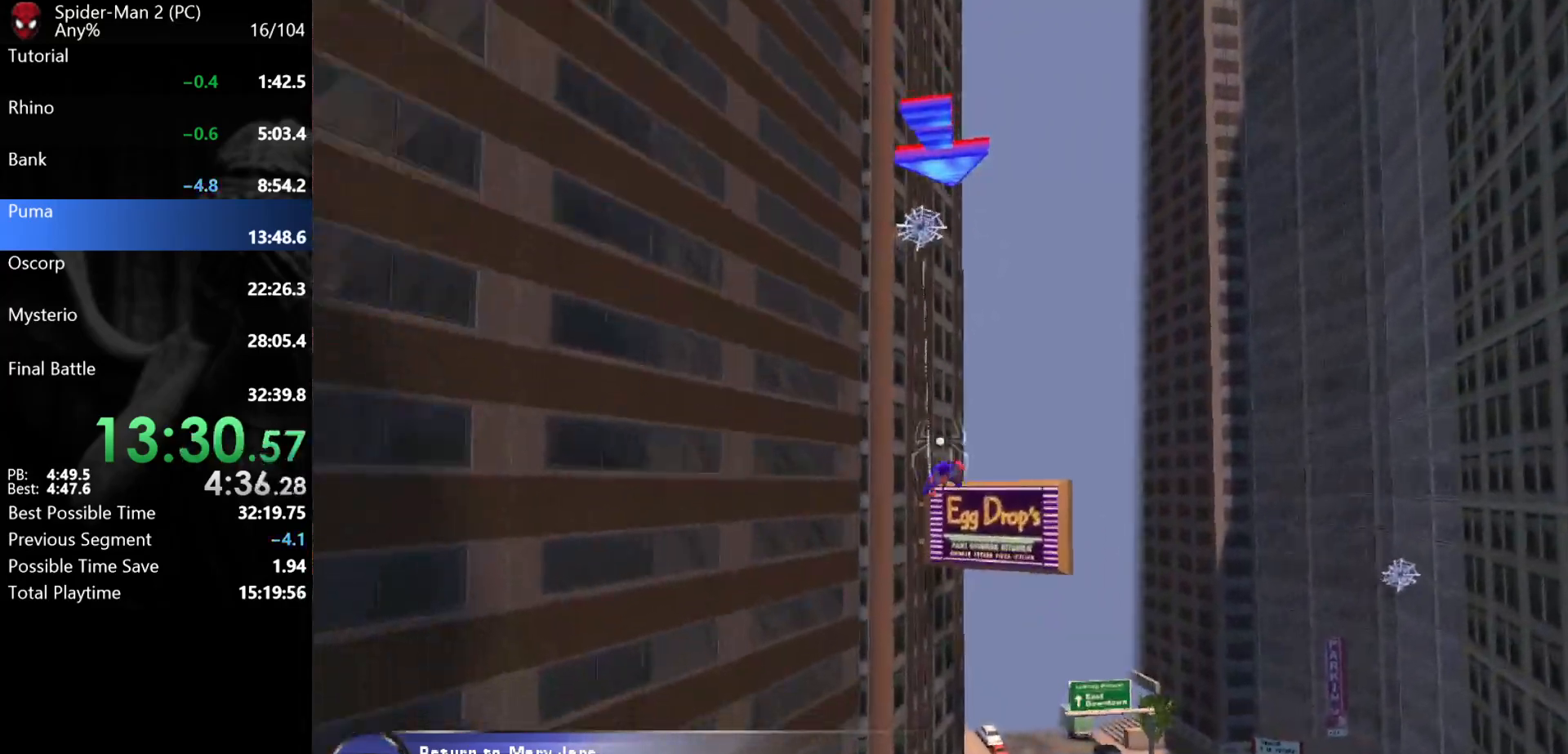
{"keys": ["w"], "mouse": [], "events": []}
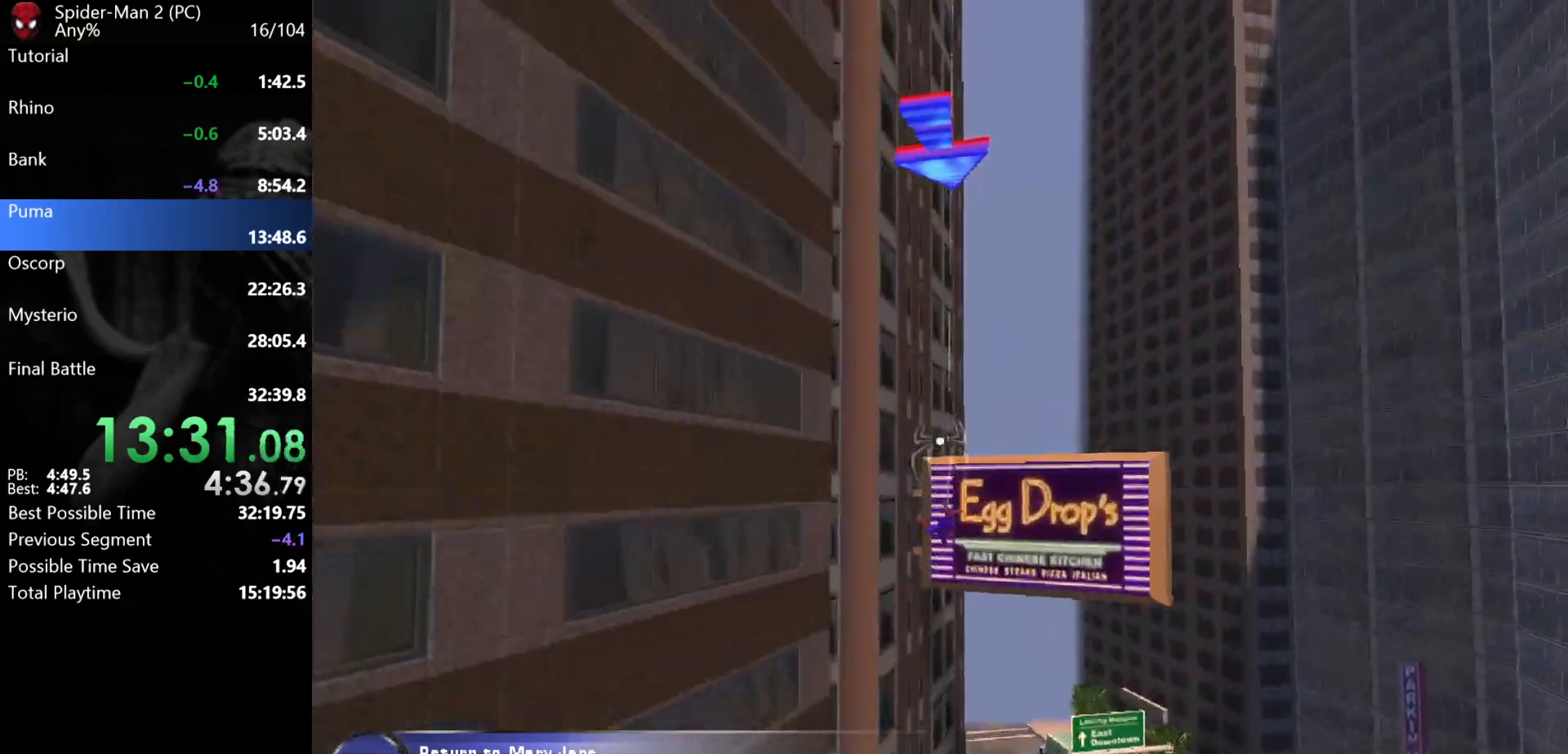
{"keys": ["w"], "mouse": [], "events": [[50, "mouse_right", "down"], [117, "mouse_right", "up"]]}
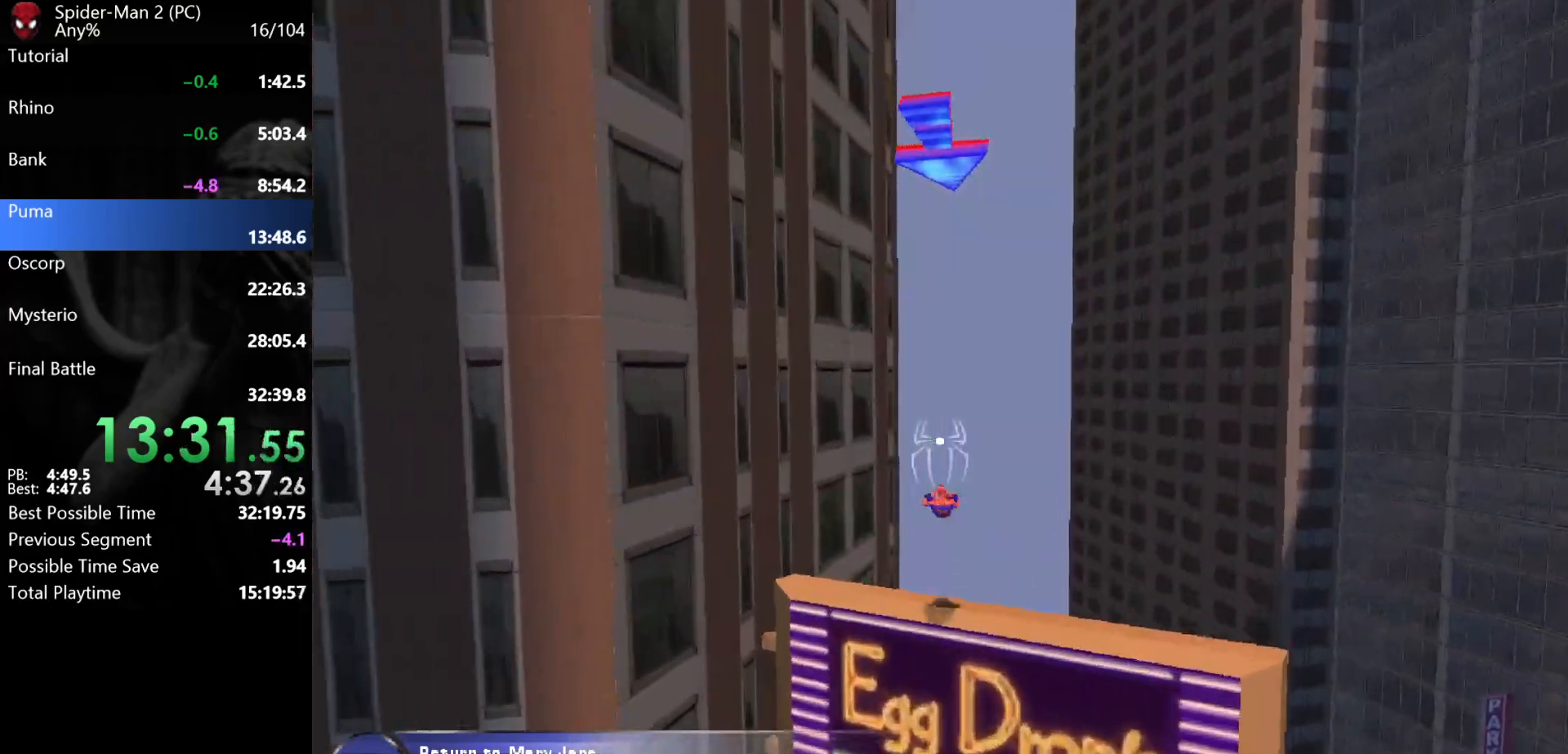
{"keys": ["w"], "mouse": [], "events": [[50, "a", "down"], [183, "a", "up"], [383, "a", "down"], [450, "a", "up"]]}
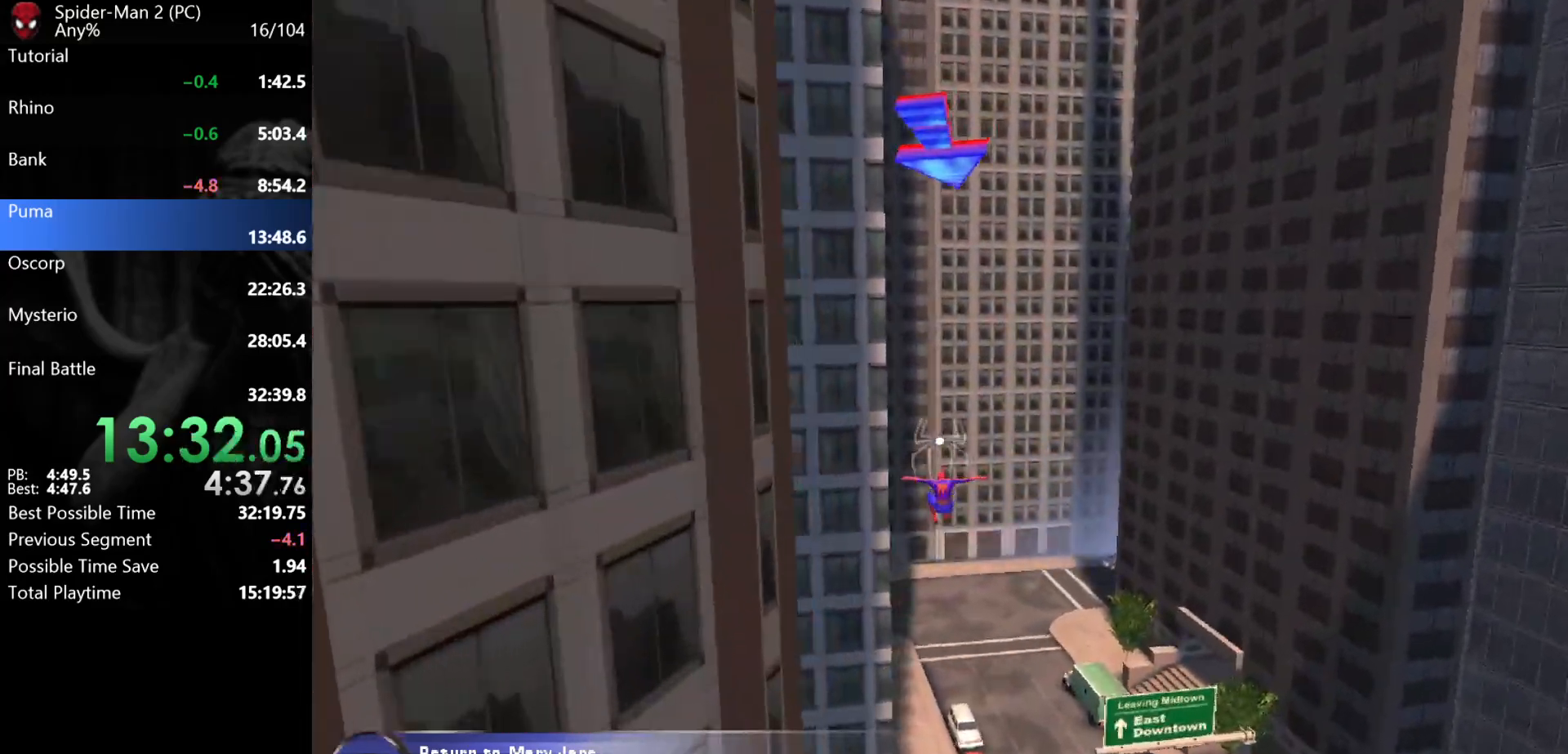
{"keys": ["w"], "mouse": [], "events": []}
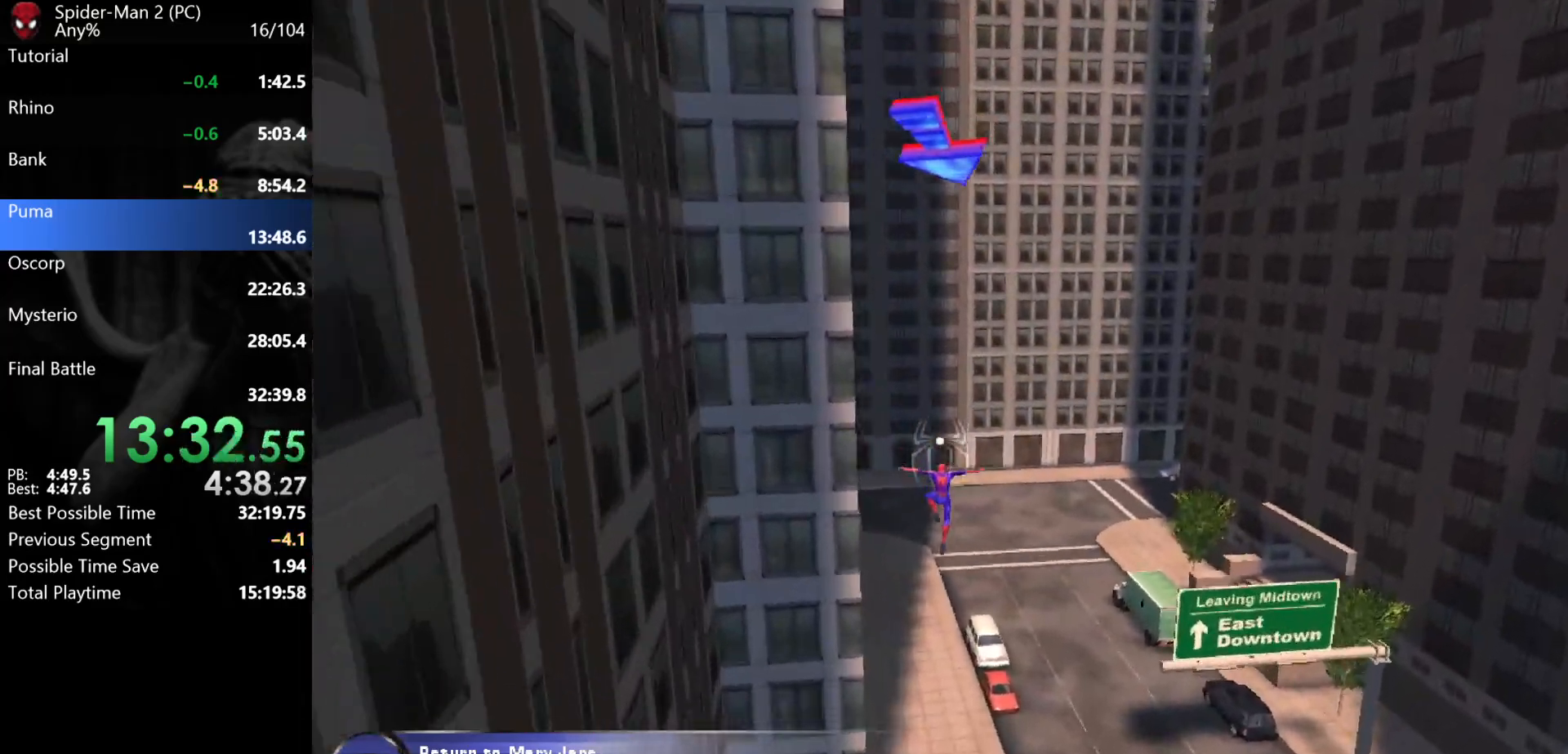
{"keys": ["w"], "mouse": [], "events": []}
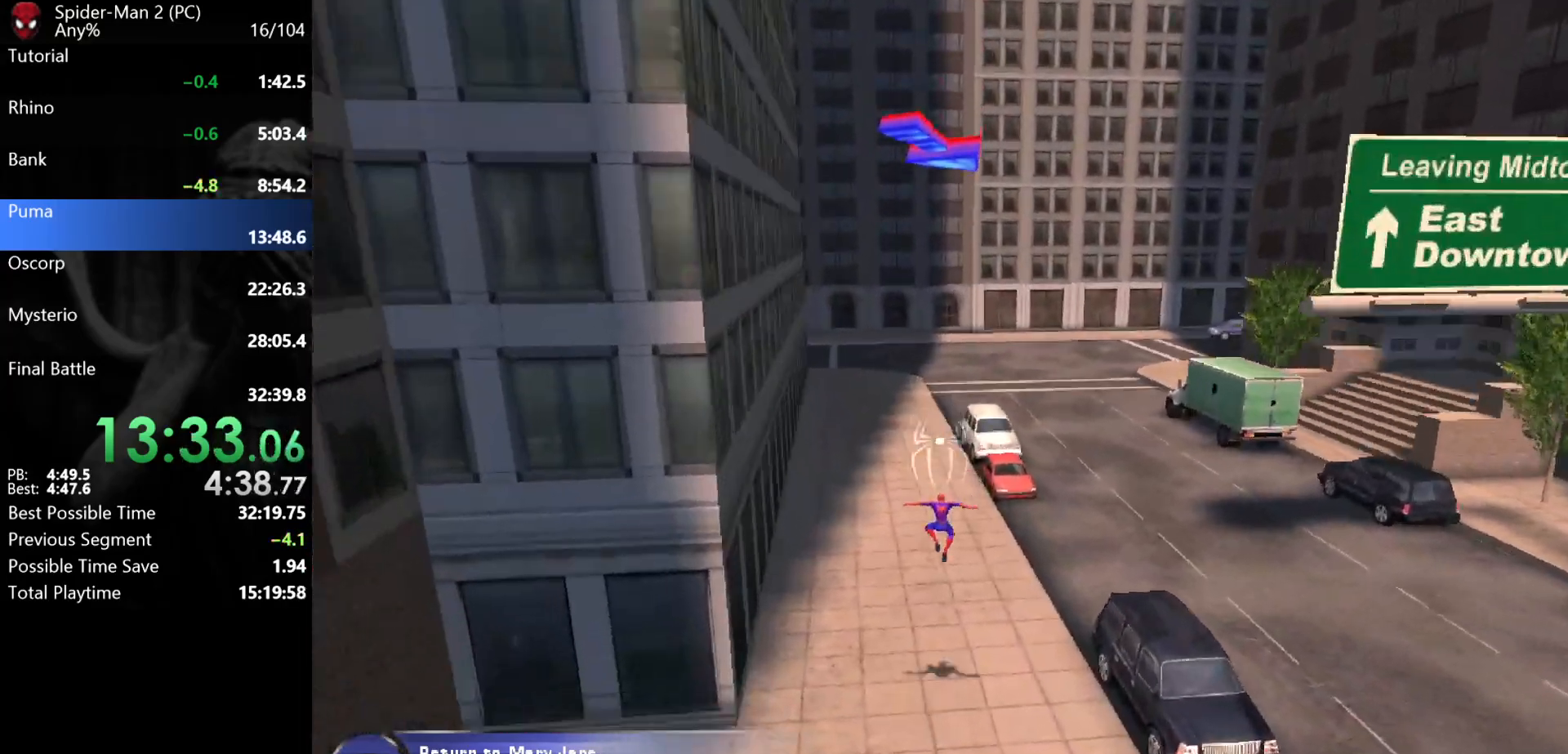
{"keys": ["w"], "mouse": [], "events": []}
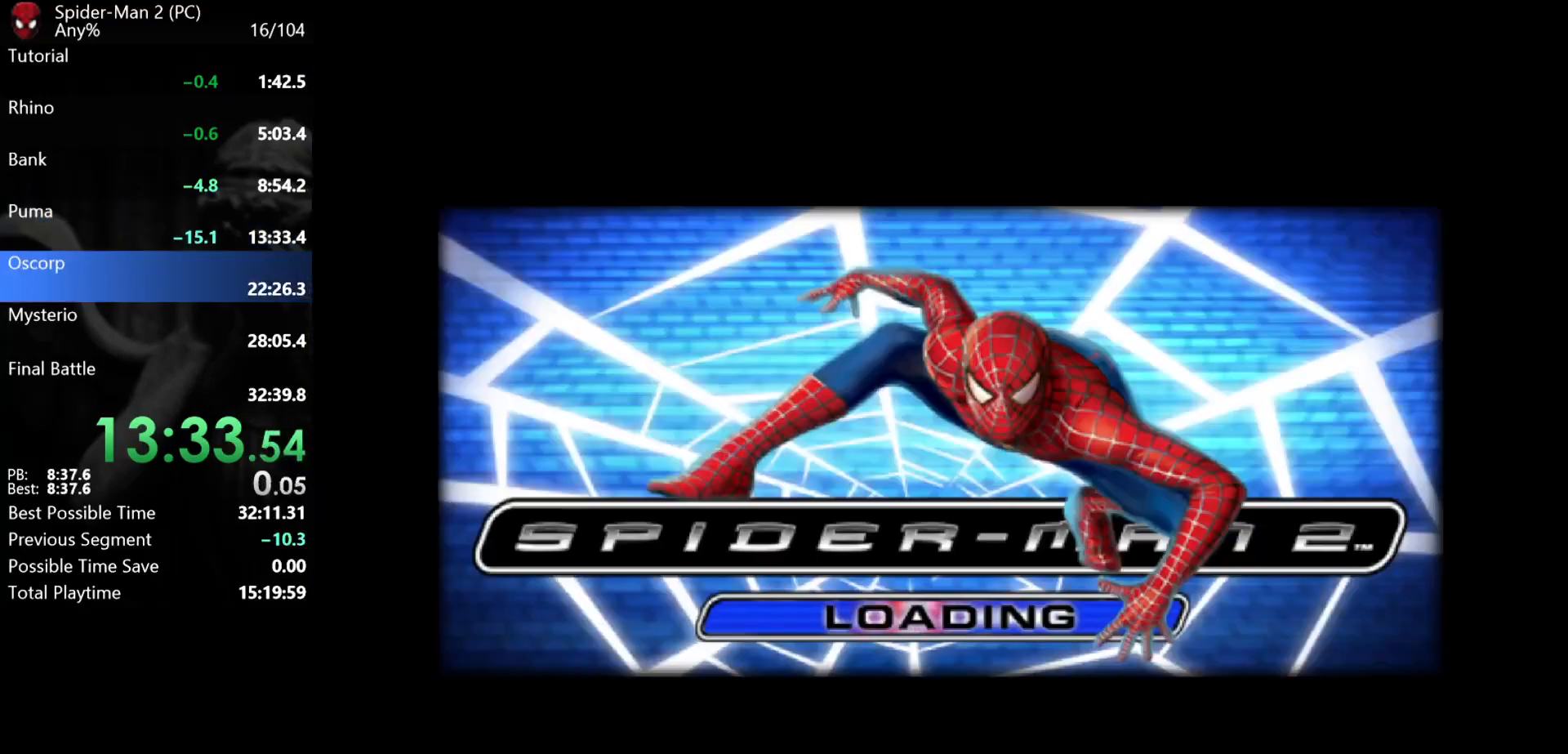
{"keys": [], "mouse": [], "events": [[67, "w", "up"]]}